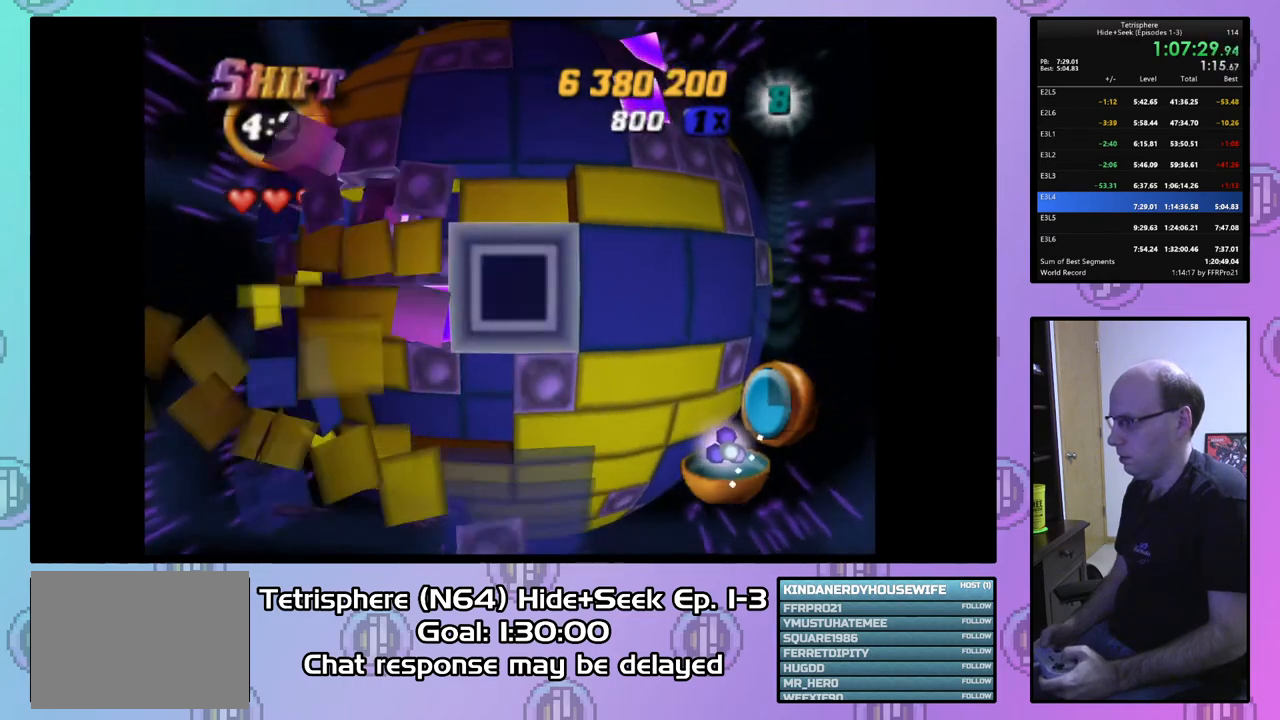
Gameplay with a controller (PlayStation layout); each line is a JSON object with the inputs held at the frame after it. "events" lists button and stick changes between this image and that frame as [ms after this image, input, new state], when the widget could be followed in between. Not read: left_stick.
{"buttons": ["DPAD_RIGHT"], "right_stick": "center", "events": [[67, "DPAD_UP", "up"], [167, "DPAD_UP", "down"], [267, "DPAD_UP", "up"], [300, "DPAD_UP", "down"], [400, "DPAD_UP", "up"], [500, "DPAD_RIGHT", "down"]]}
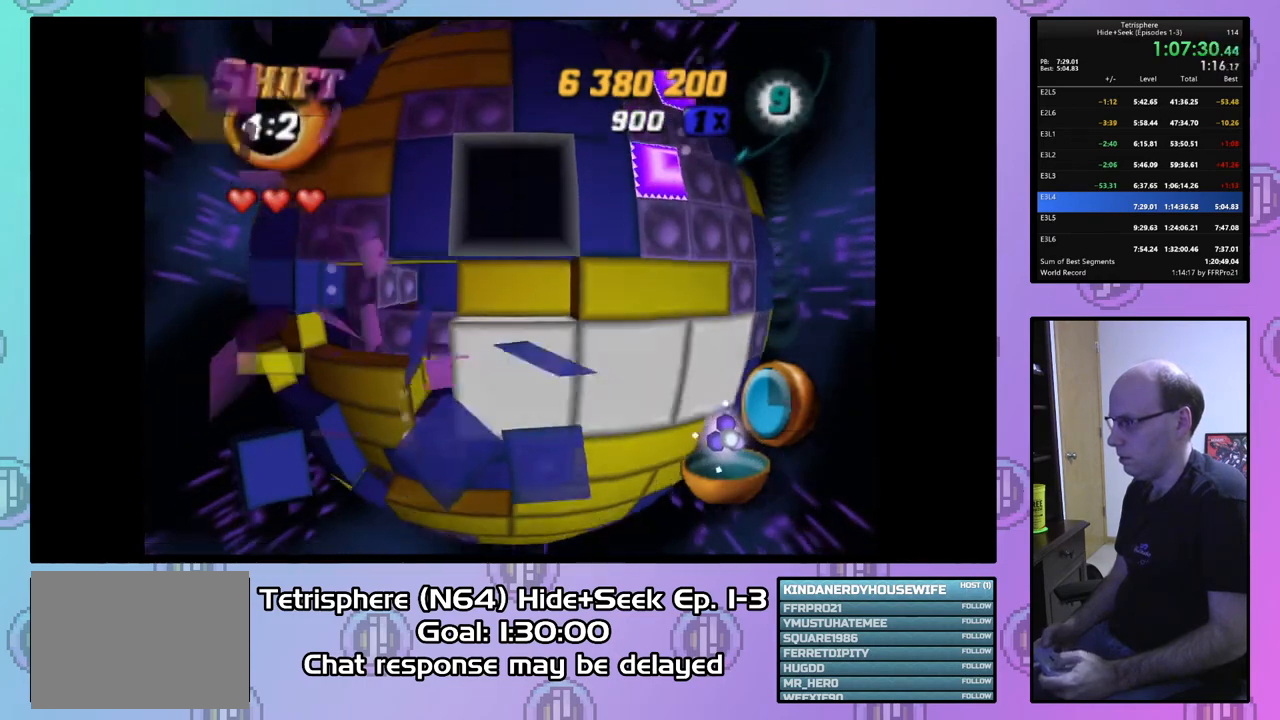
{"buttons": [], "right_stick": "center", "events": [[100, "DPAD_RIGHT", "up"], [267, "CIRCLE", "down"], [367, "CIRCLE", "up"], [433, "DPAD_DOWN", "down"], [500, "DPAD_DOWN", "up"]]}
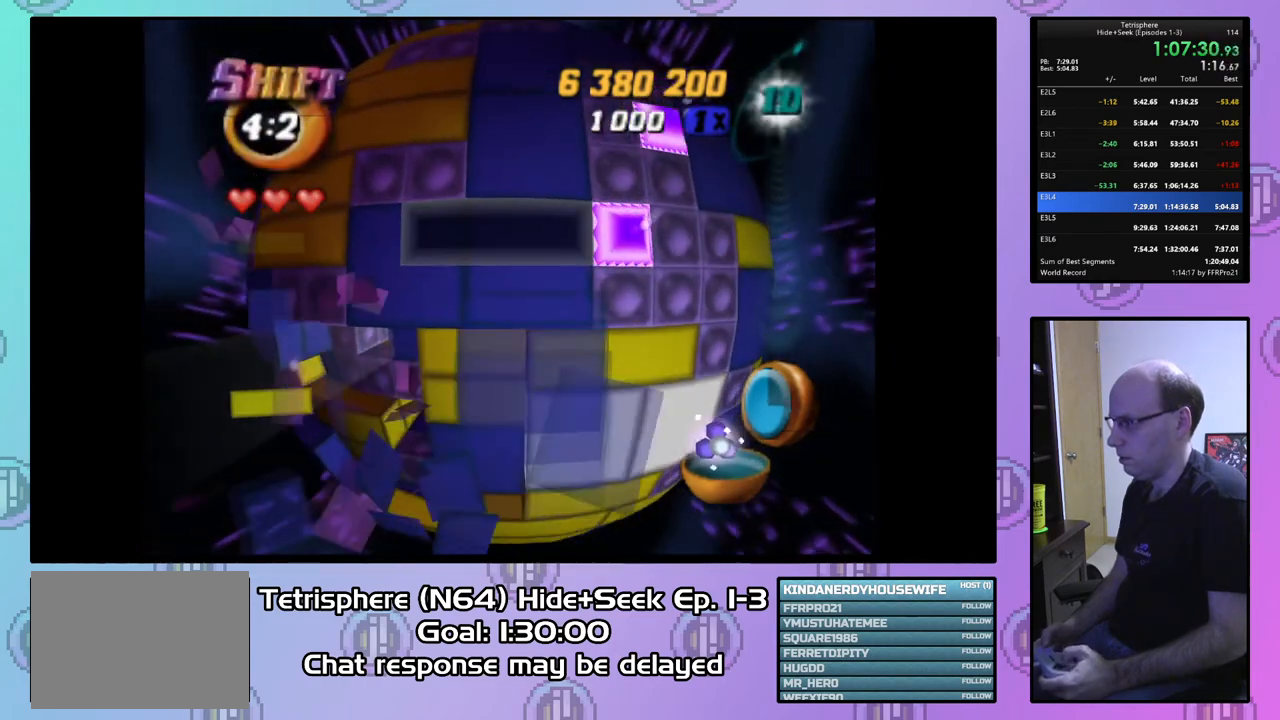
{"buttons": ["DPAD_RIGHT"], "right_stick": "center", "events": [[100, "DPAD_DOWN", "down"], [200, "DPAD_DOWN", "up"], [333, "DPAD_RIGHT", "down"], [400, "DPAD_RIGHT", "up"], [467, "DPAD_RIGHT", "down"]]}
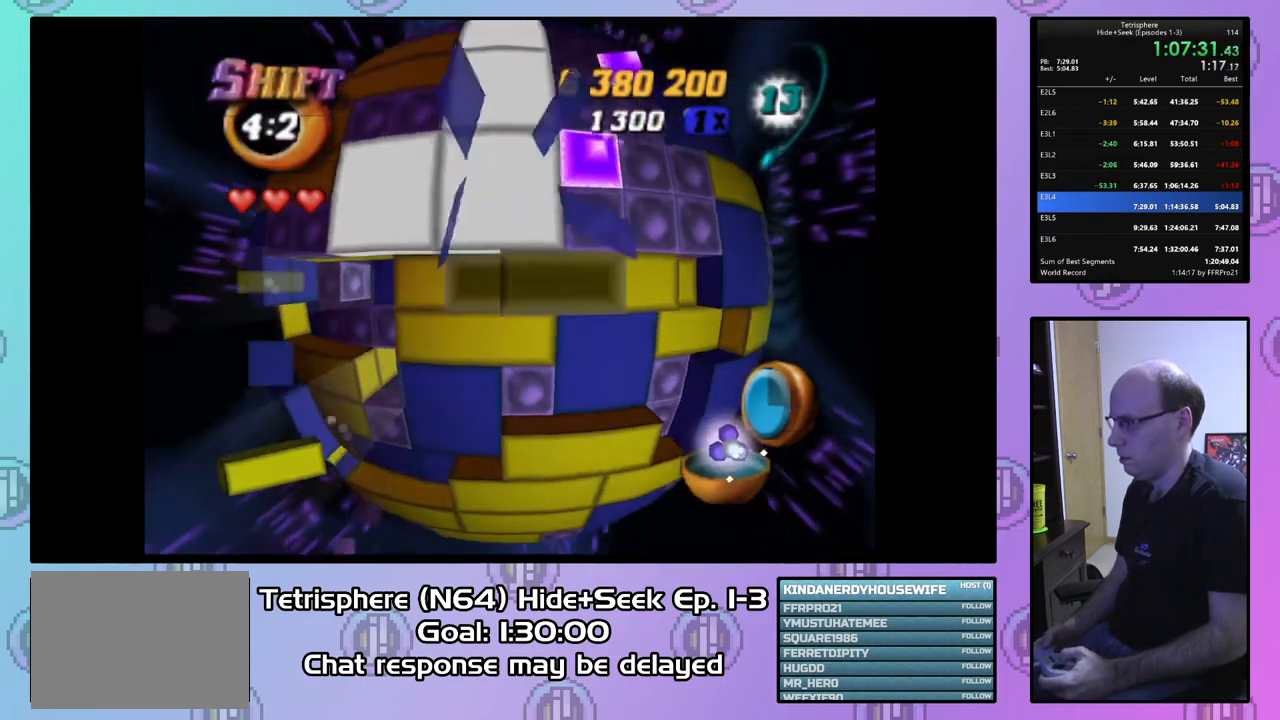
{"buttons": ["SQUARE"], "right_stick": "center", "events": [[67, "DPAD_RIGHT", "up"], [167, "DPAD_RIGHT", "down"], [200, "DPAD_RIGHT", "up"], [333, "DPAD_LEFT", "down"], [367, "SQUARE", "down"], [433, "DPAD_LEFT", "up"]]}
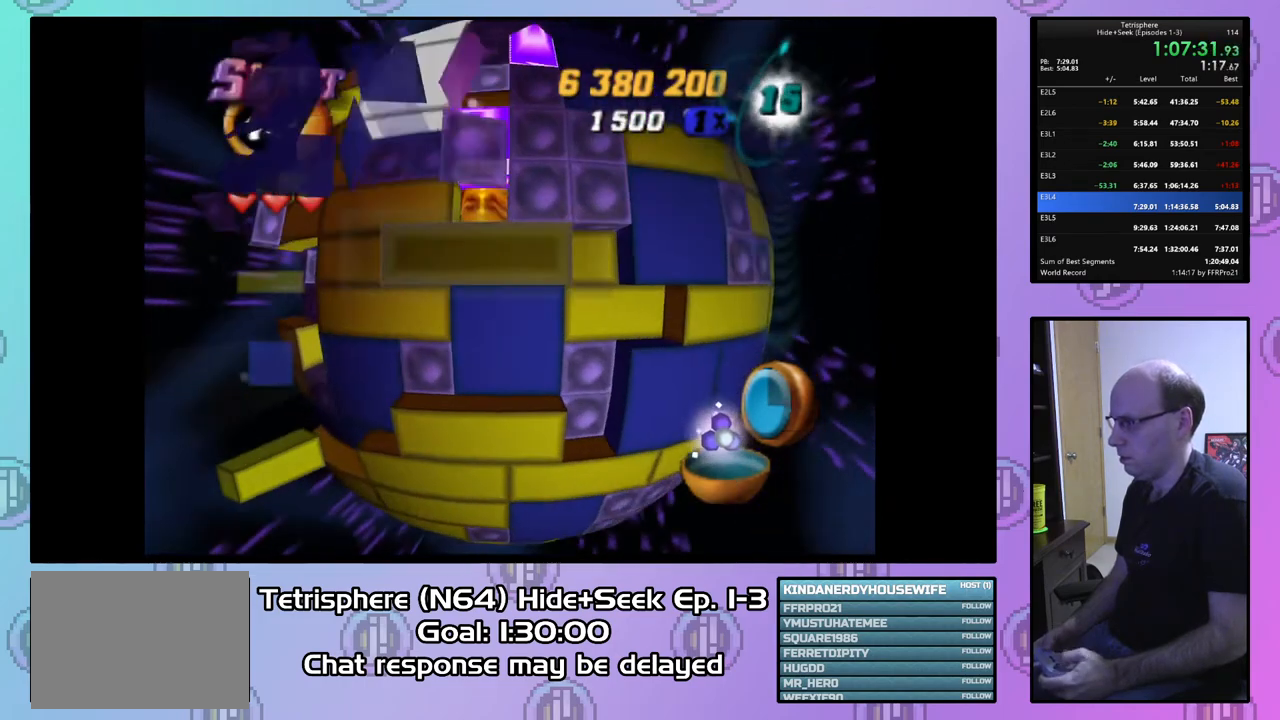
{"buttons": [], "right_stick": "center", "events": [[67, "DPAD_LEFT", "down"], [167, "DPAD_LEFT", "up"], [233, "DPAD_LEFT", "down"], [333, "DPAD_LEFT", "up"], [500, "SQUARE", "up"]]}
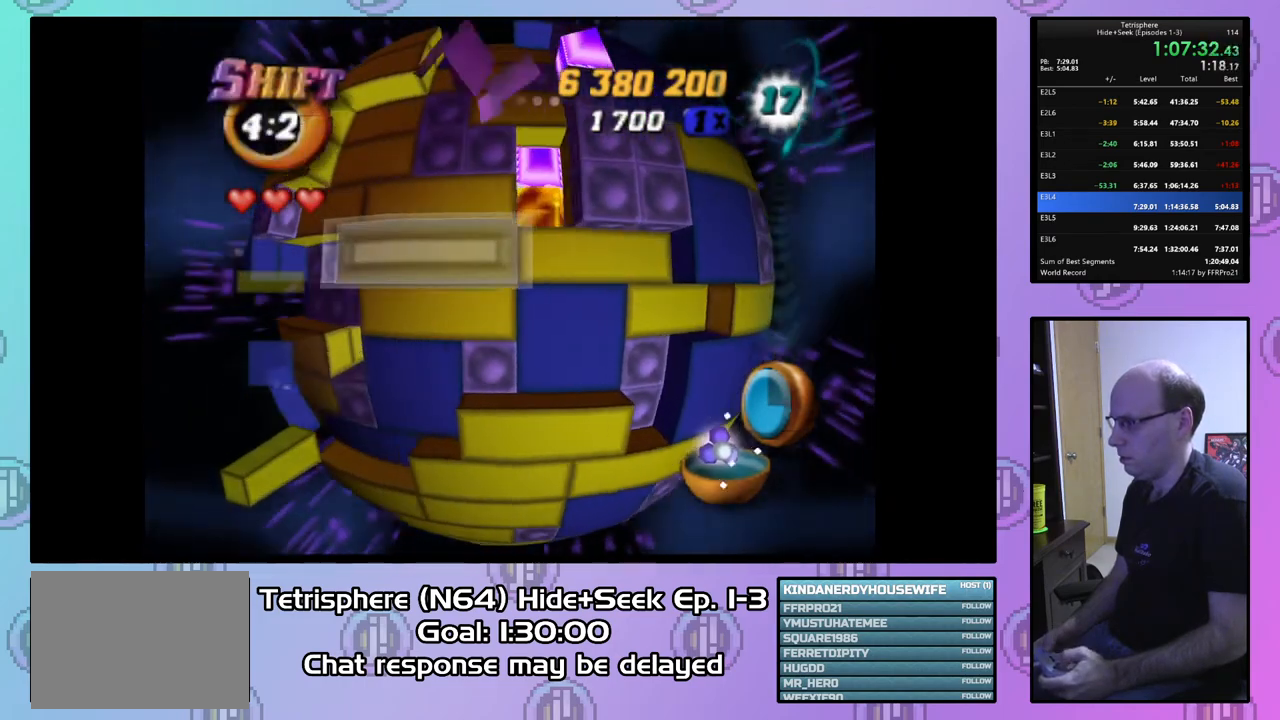
{"buttons": ["DPAD_LEFT"], "right_stick": "center", "events": [[167, "CIRCLE", "down"], [267, "CIRCLE", "up"], [433, "DPAD_LEFT", "down"]]}
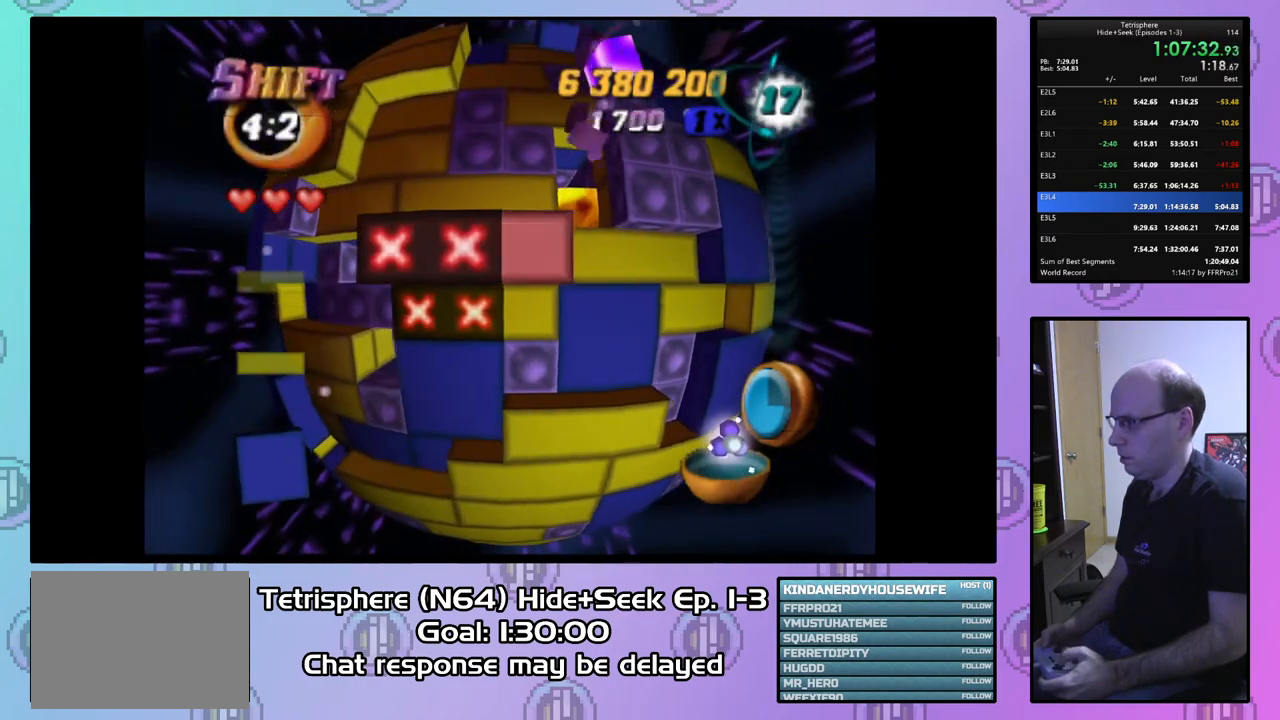
{"buttons": [], "right_stick": "center", "events": [[33, "DPAD_LEFT", "up"], [100, "DPAD_LEFT", "down"], [167, "DPAD_LEFT", "up"], [333, "DPAD_UP", "down"], [400, "DPAD_UP", "up"]]}
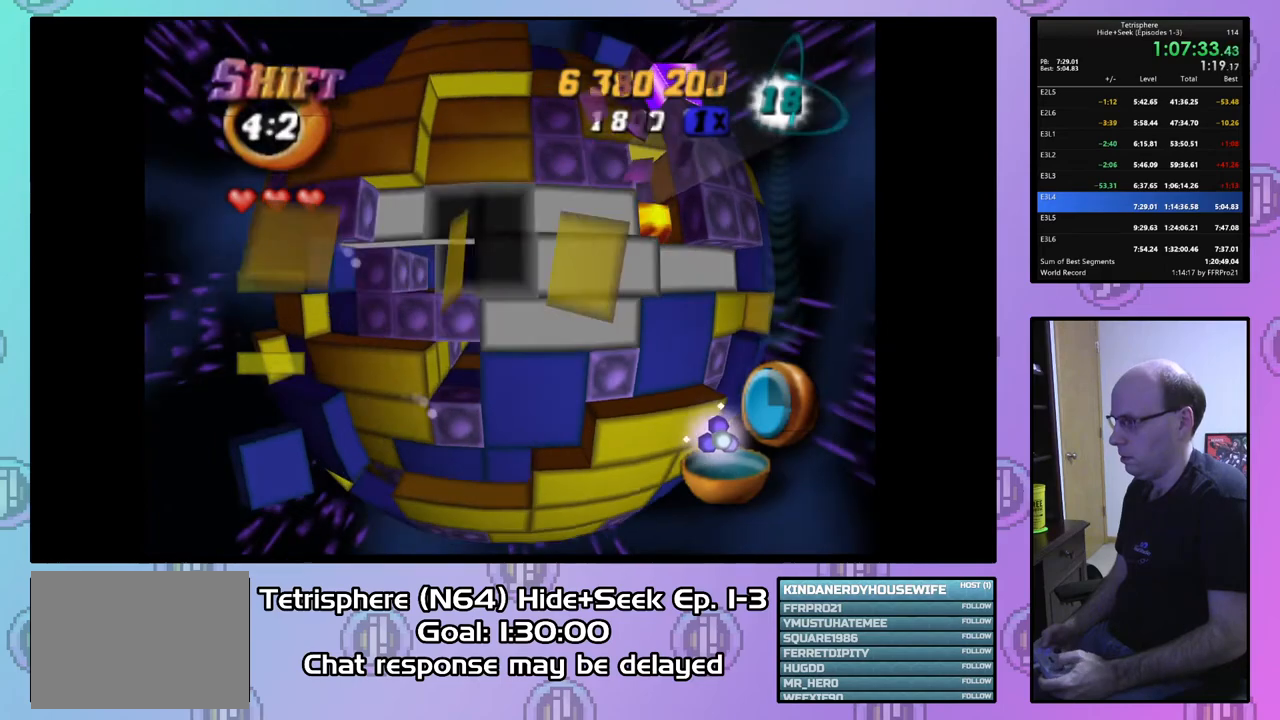
{"buttons": [], "right_stick": "center", "events": [[200, "DPAD_DOWN", "down"], [300, "DPAD_DOWN", "up"], [367, "DPAD_DOWN", "down"], [467, "DPAD_DOWN", "up"]]}
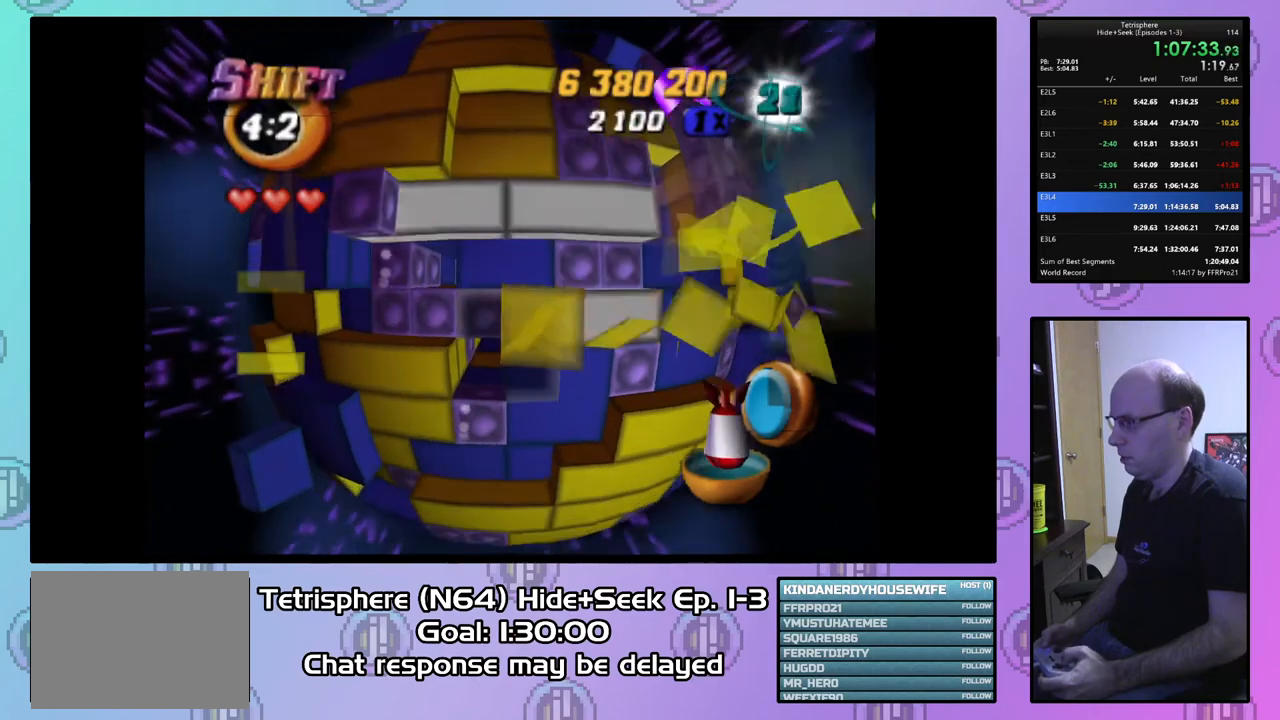
{"buttons": ["SQUARE", "DPAD_UP"], "right_stick": "center", "events": [[33, "DPAD_DOWN", "down"], [100, "DPAD_DOWN", "up"], [200, "DPAD_RIGHT", "down"], [300, "DPAD_RIGHT", "up"], [333, "SQUARE", "down"], [467, "DPAD_UP", "down"]]}
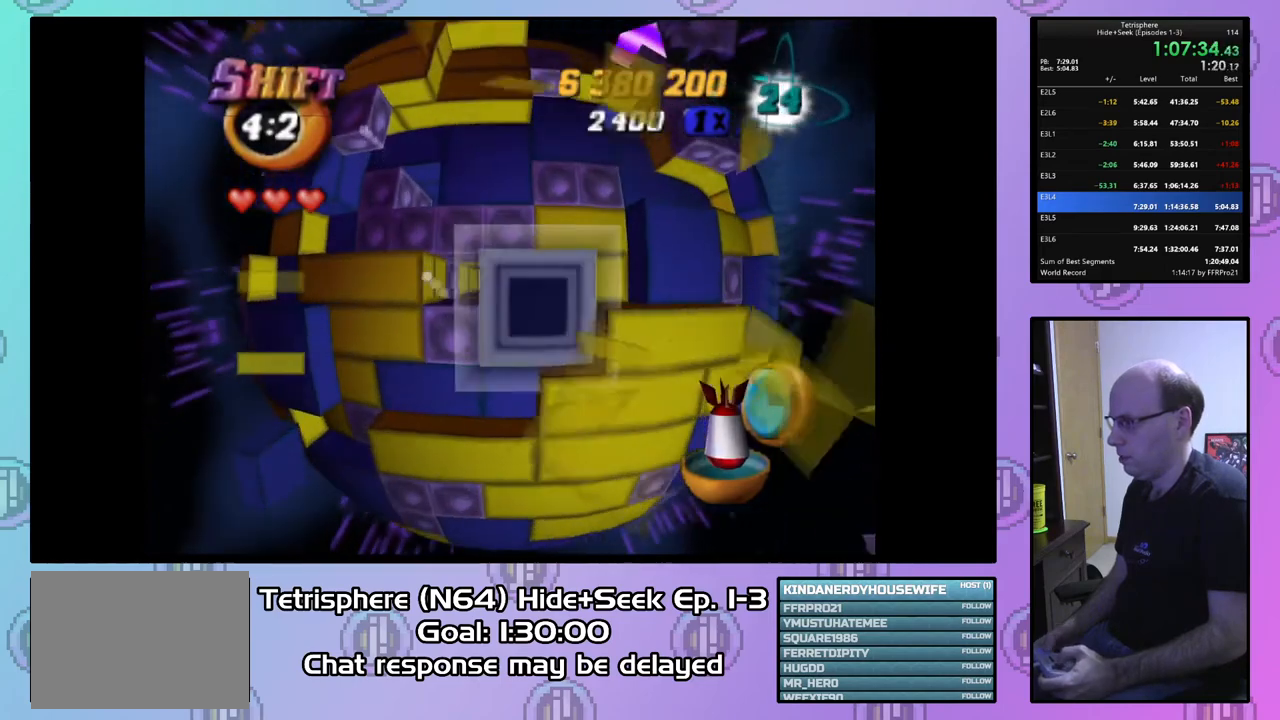
{"buttons": [], "right_stick": "center", "events": [[67, "DPAD_UP", "up"], [200, "DPAD_RIGHT", "down"], [333, "DPAD_RIGHT", "up"], [467, "SQUARE", "up"]]}
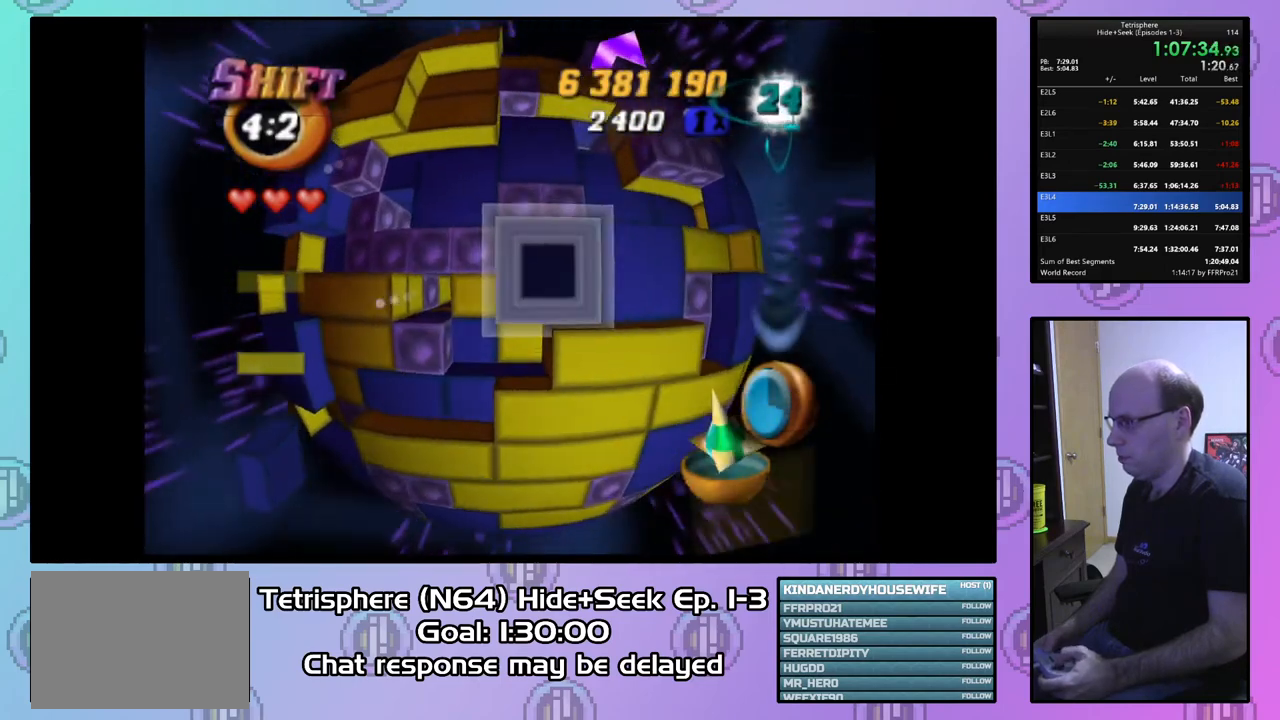
{"buttons": [], "right_stick": "center", "events": [[33, "DPAD_UP", "down"], [100, "DPAD_UP", "up"], [200, "DPAD_UP", "down"], [267, "DPAD_UP", "up"], [333, "DPAD_UP", "down"], [433, "DPAD_UP", "up"]]}
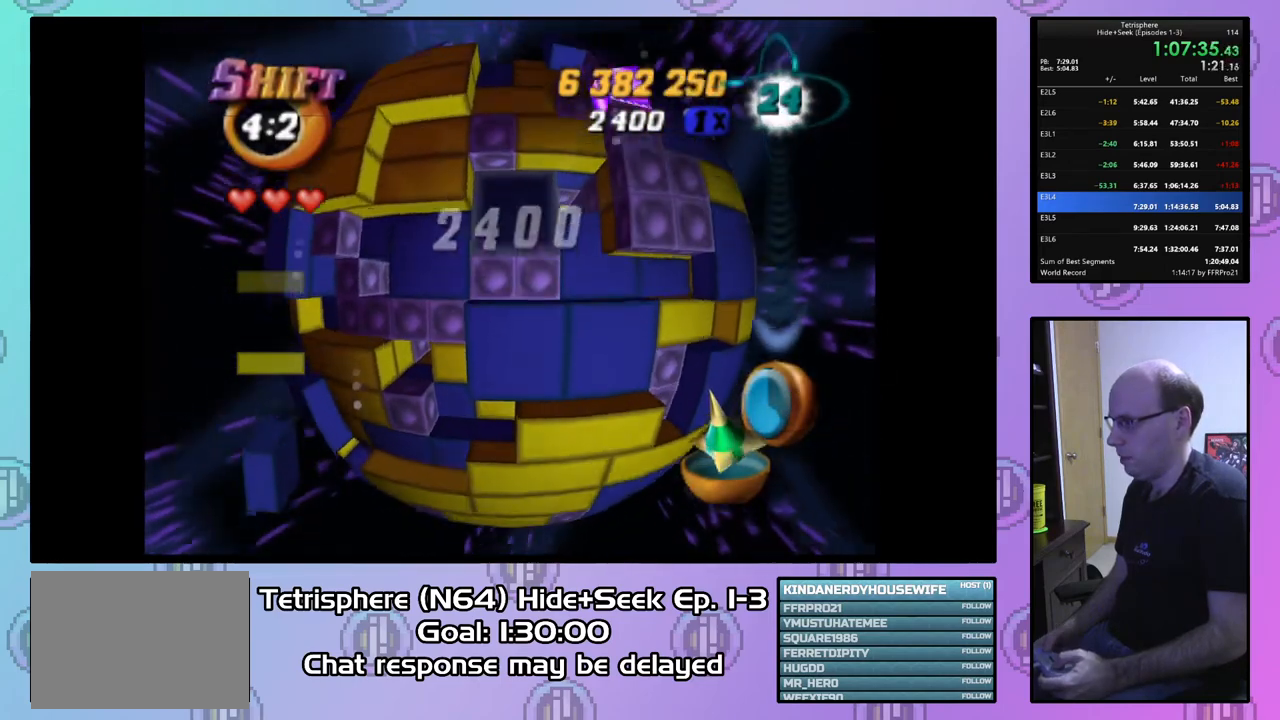
{"buttons": ["CIRCLE"], "right_stick": "center", "events": [[33, "SQUARE", "down"], [133, "DPAD_DOWN", "down"], [233, "DPAD_DOWN", "up"], [333, "SQUARE", "up"], [467, "CIRCLE", "down"]]}
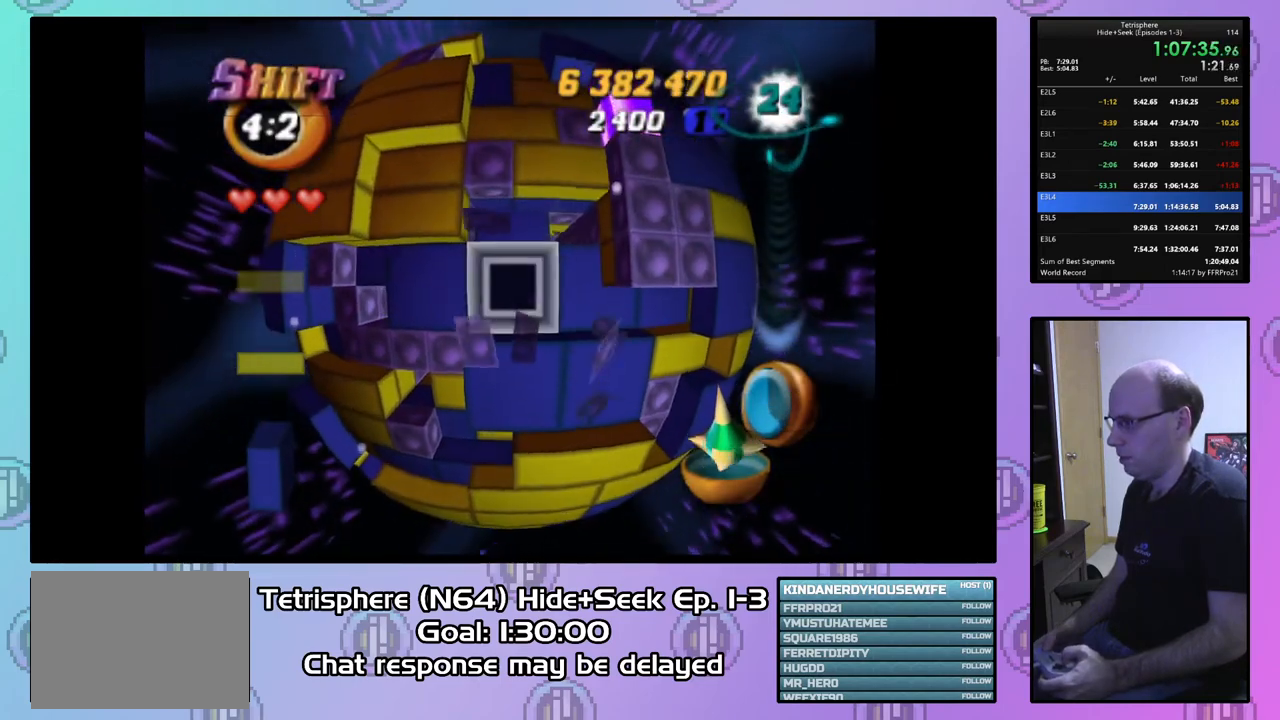
{"buttons": ["DPAD_RIGHT"], "right_stick": "center", "events": [[67, "CIRCLE", "up"], [200, "DPAD_LEFT", "down"], [267, "DPAD_LEFT", "up"], [467, "DPAD_RIGHT", "down"]]}
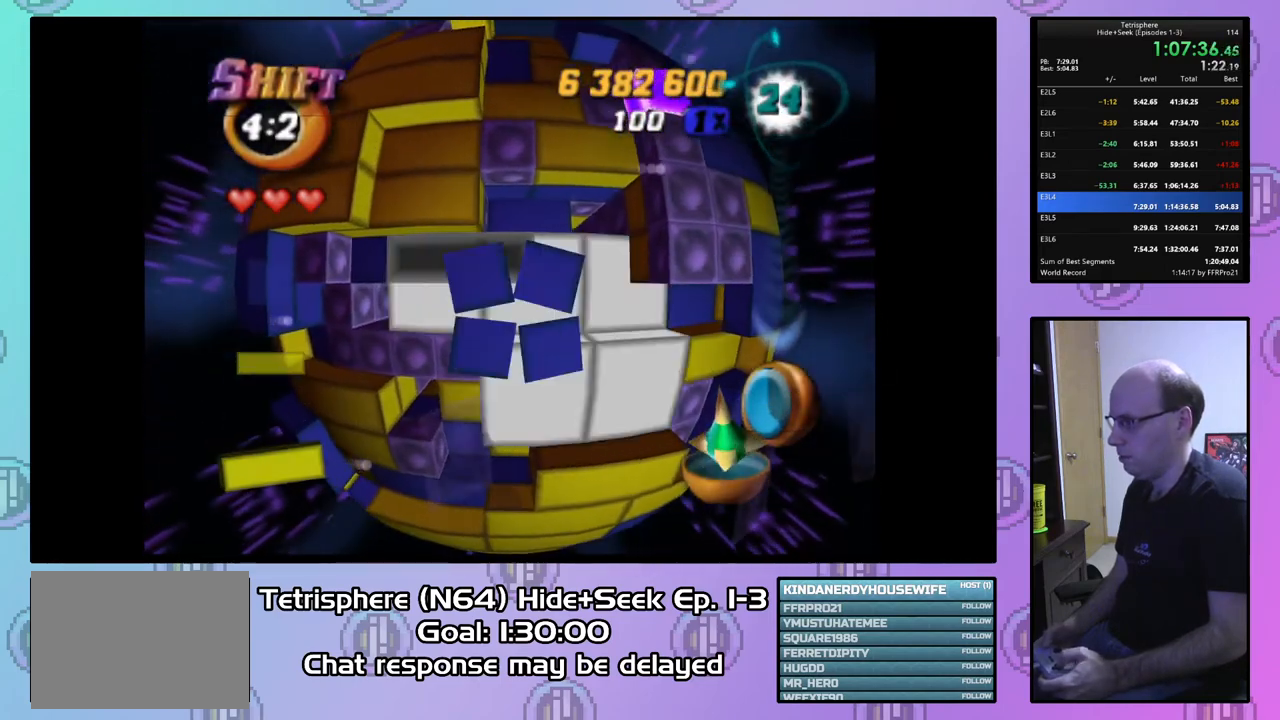
{"buttons": ["DPAD_RIGHT"], "right_stick": "center", "events": [[33, "DPAD_RIGHT", "up"], [167, "DPAD_UP", "down"], [233, "DPAD_UP", "up"], [333, "DPAD_RIGHT", "down"], [433, "DPAD_RIGHT", "up"], [500, "DPAD_RIGHT", "down"]]}
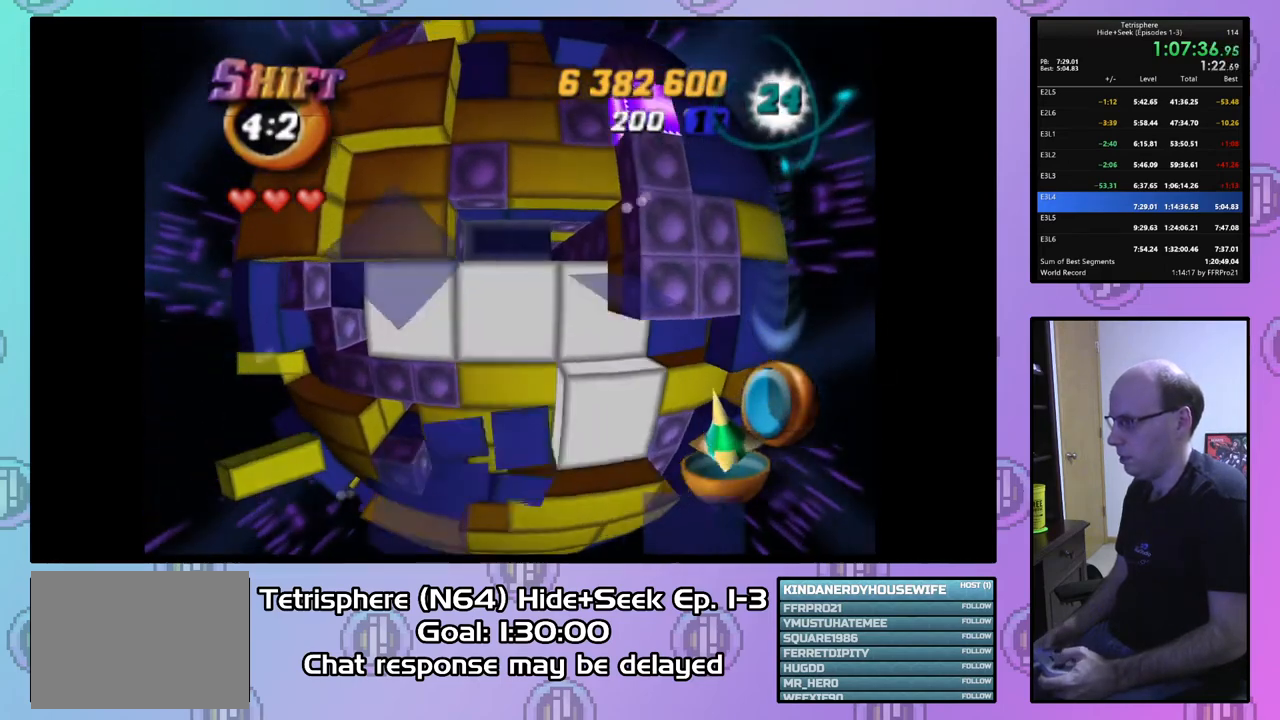
{"buttons": ["SQUARE"], "right_stick": "center", "events": [[100, "DPAD_RIGHT", "up"], [200, "DPAD_UP", "down"], [300, "DPAD_UP", "up"], [367, "DPAD_UP", "down"], [467, "DPAD_UP", "up"], [467, "SQUARE", "down"]]}
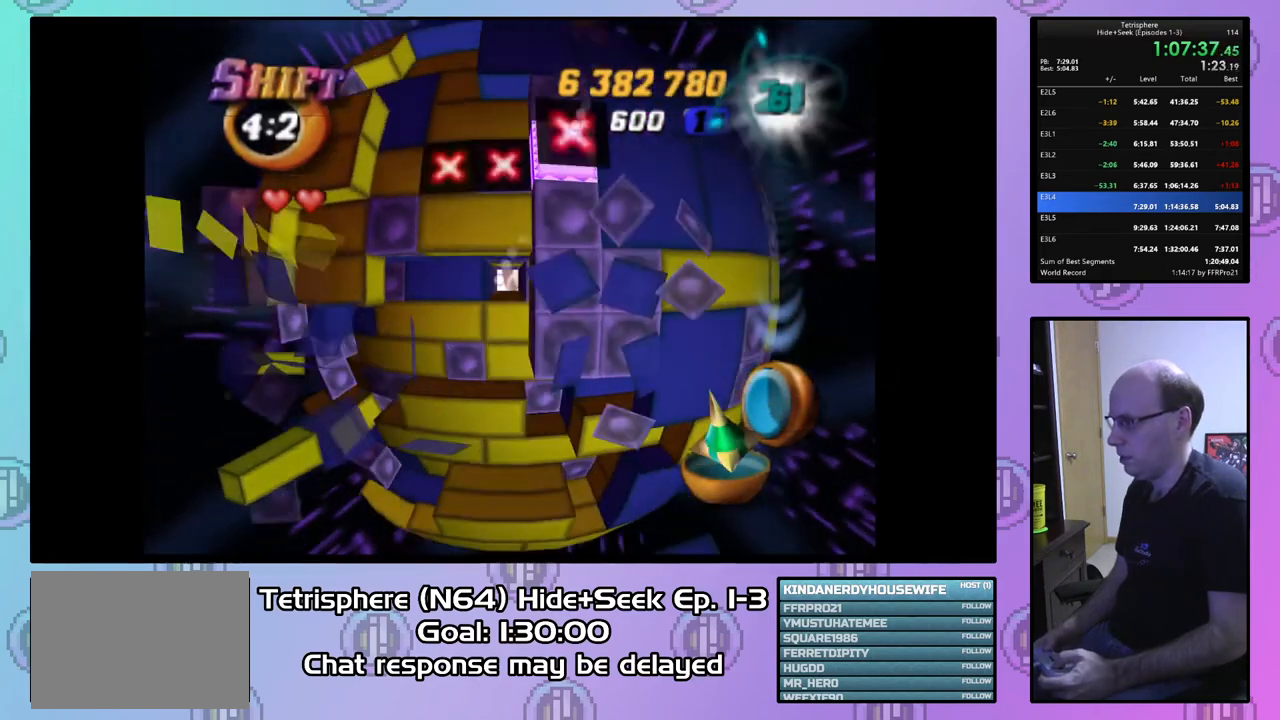
{"buttons": [], "right_stick": "center", "events": [[100, "DPAD_LEFT", "down"], [200, "DPAD_LEFT", "up"], [333, "DPAD_DOWN", "down"], [333, "SQUARE", "up"], [367, "DPAD_DOWN", "up"]]}
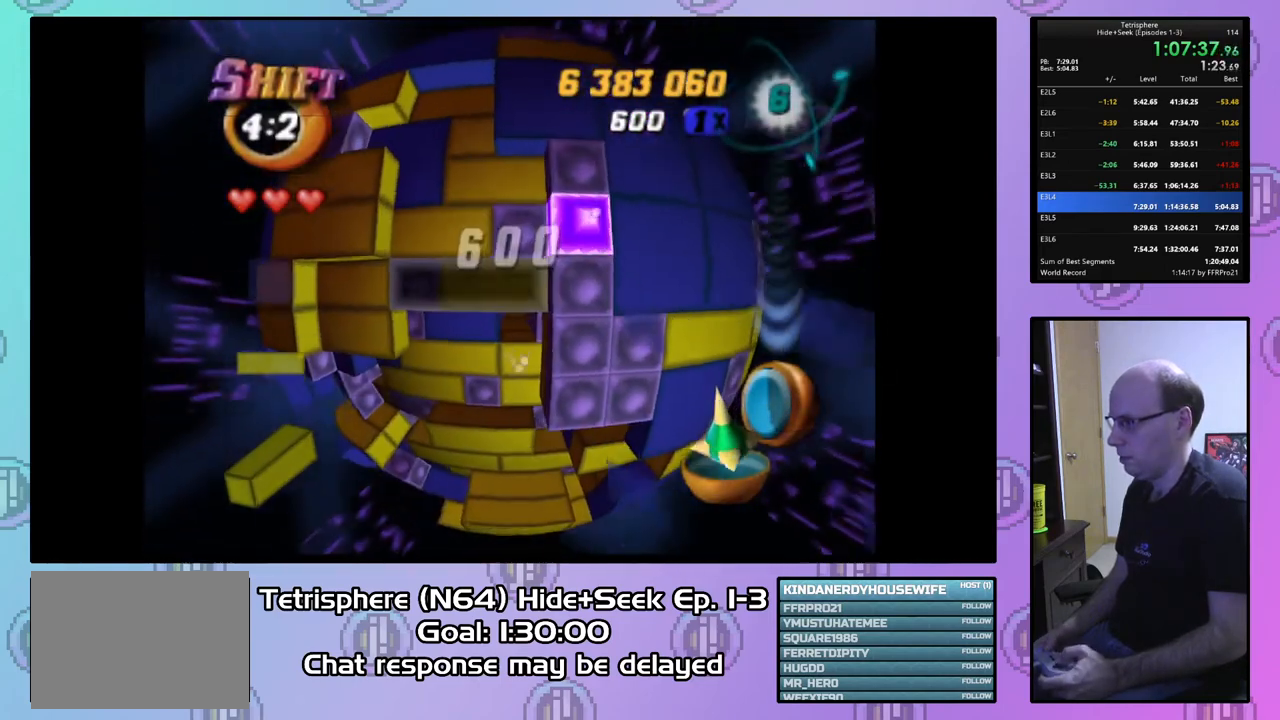
{"buttons": ["DPAD_LEFT"], "right_stick": "center", "events": [[33, "DPAD_RIGHT", "down"], [100, "DPAD_RIGHT", "up"], [133, "SQUARE", "down"], [267, "DPAD_LEFT", "down"], [367, "DPAD_LEFT", "up"], [433, "DPAD_LEFT", "down"], [433, "SQUARE", "up"]]}
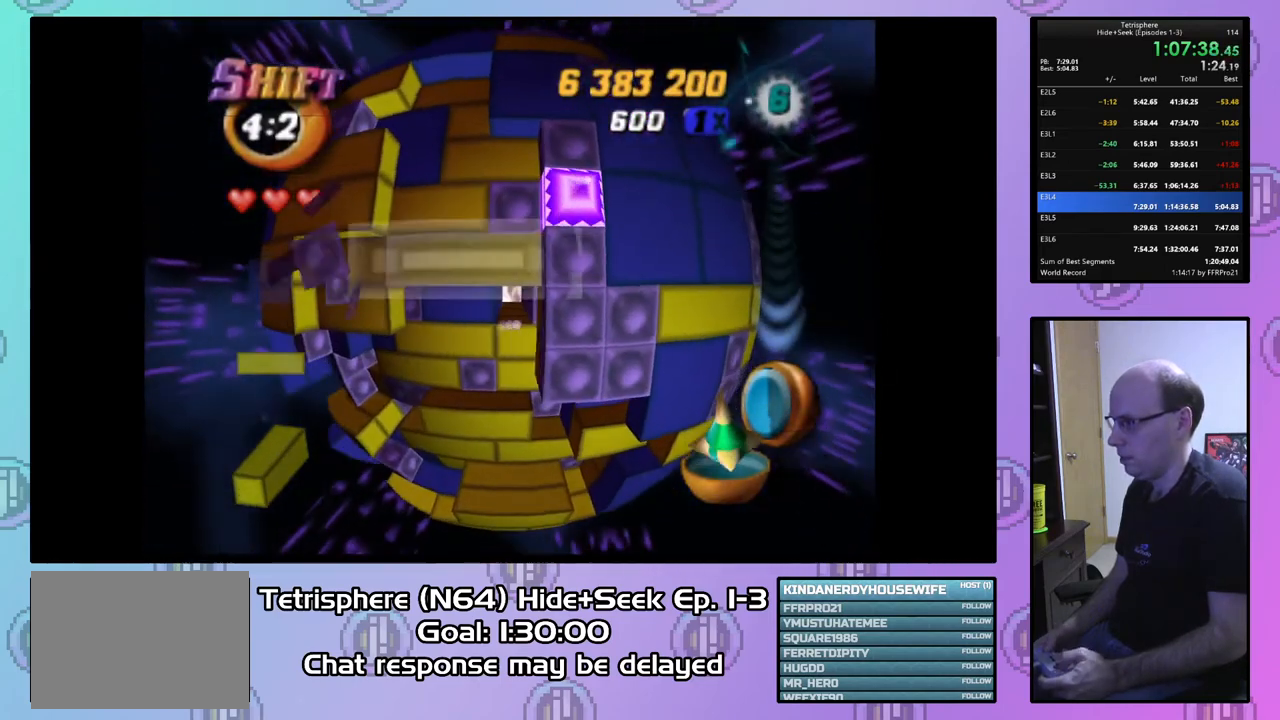
{"buttons": ["SQUARE"], "right_stick": "center", "events": [[33, "DPAD_LEFT", "up"], [133, "DPAD_UP", "down"], [233, "DPAD_UP", "up"], [300, "SQUARE", "down"]]}
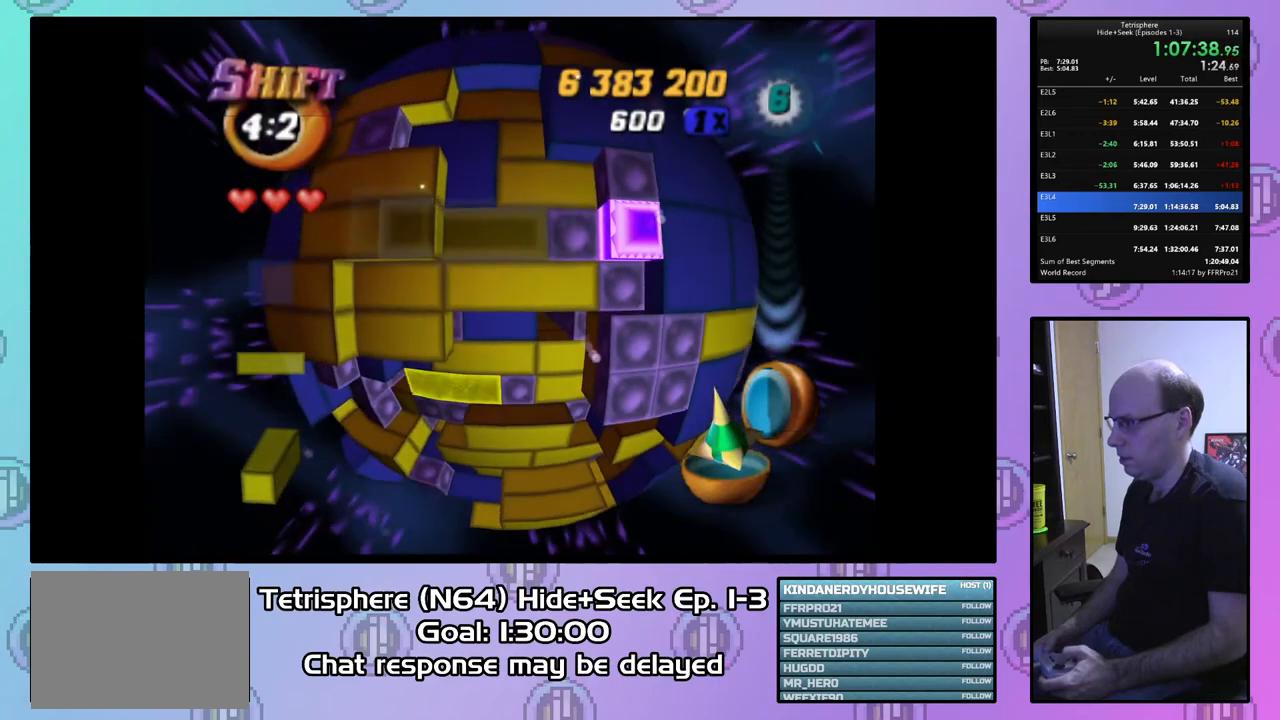
{"buttons": [], "right_stick": "center", "events": [[67, "DPAD_RIGHT", "down"], [200, "DPAD_RIGHT", "up"], [300, "SQUARE", "up"]]}
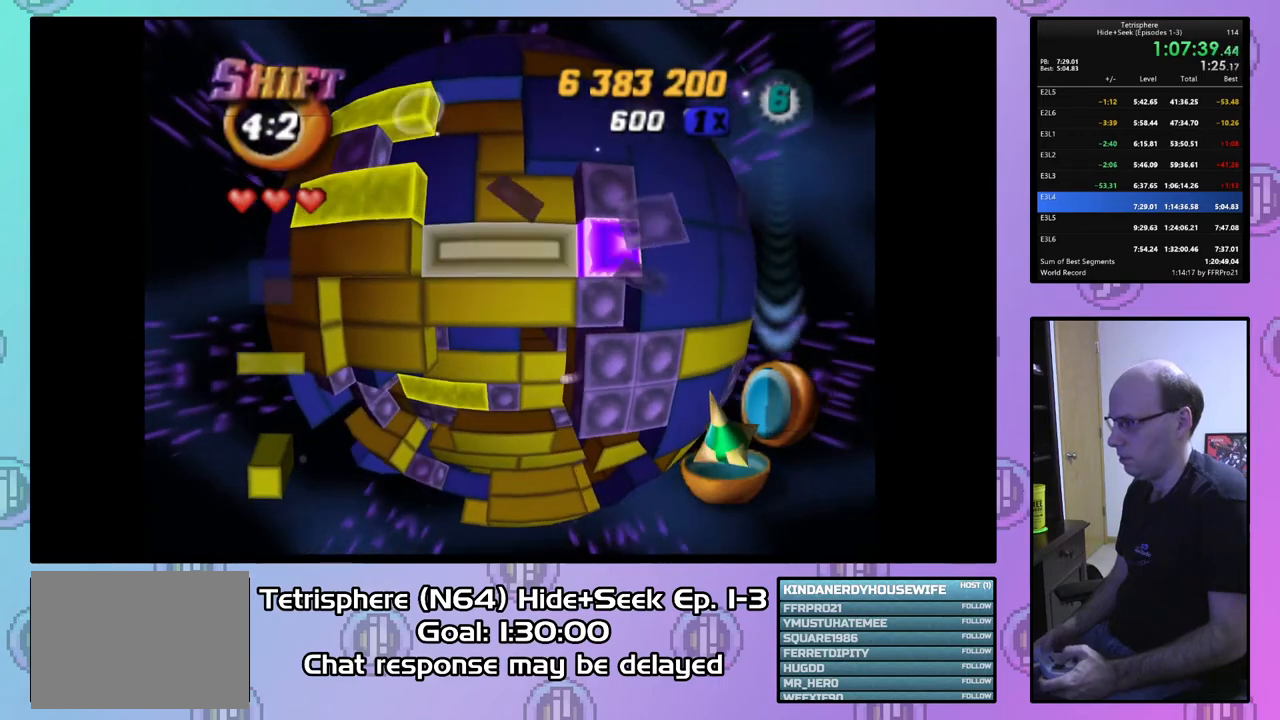
{"buttons": ["DPAD_DOWN"], "right_stick": "center", "events": [[167, "CIRCLE", "down"], [267, "CIRCLE", "up"], [267, "DPAD_DOWN", "down"], [367, "DPAD_DOWN", "up"], [433, "DPAD_DOWN", "down"]]}
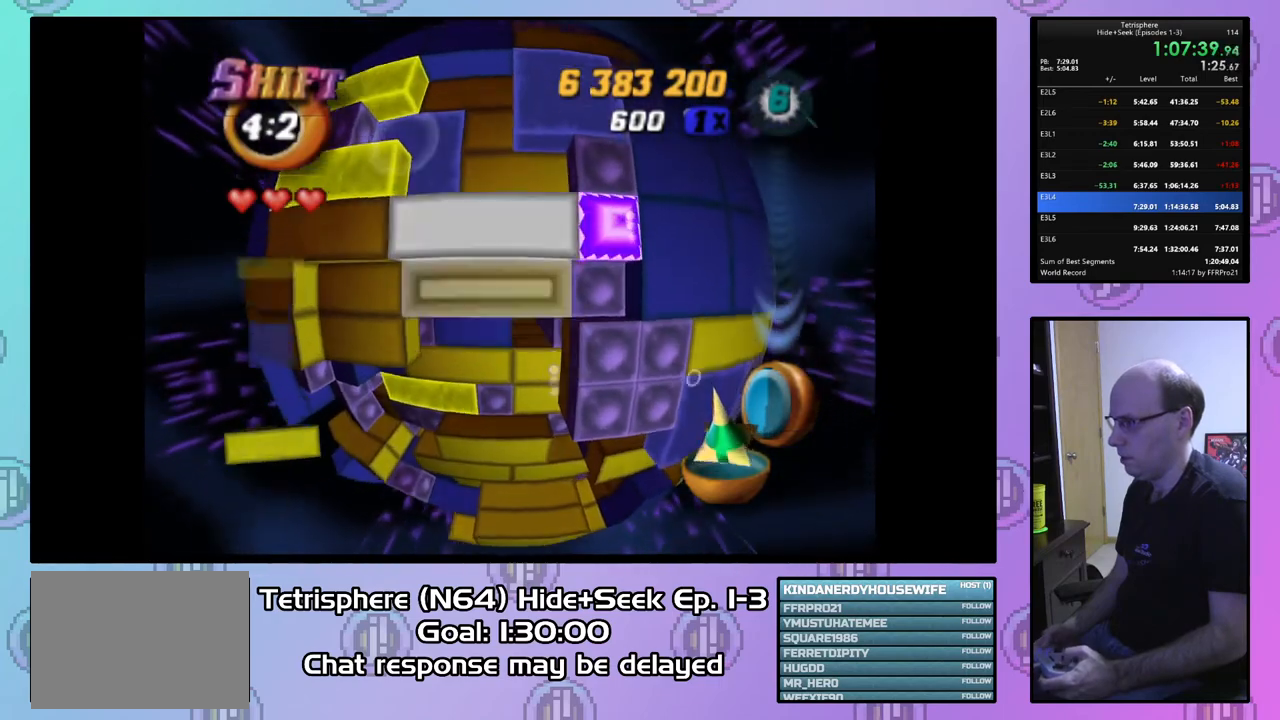
{"buttons": [], "right_stick": "center", "events": [[33, "DPAD_DOWN", "up"], [333, "right_stick", "down"], [433, "right_stick", "center"]]}
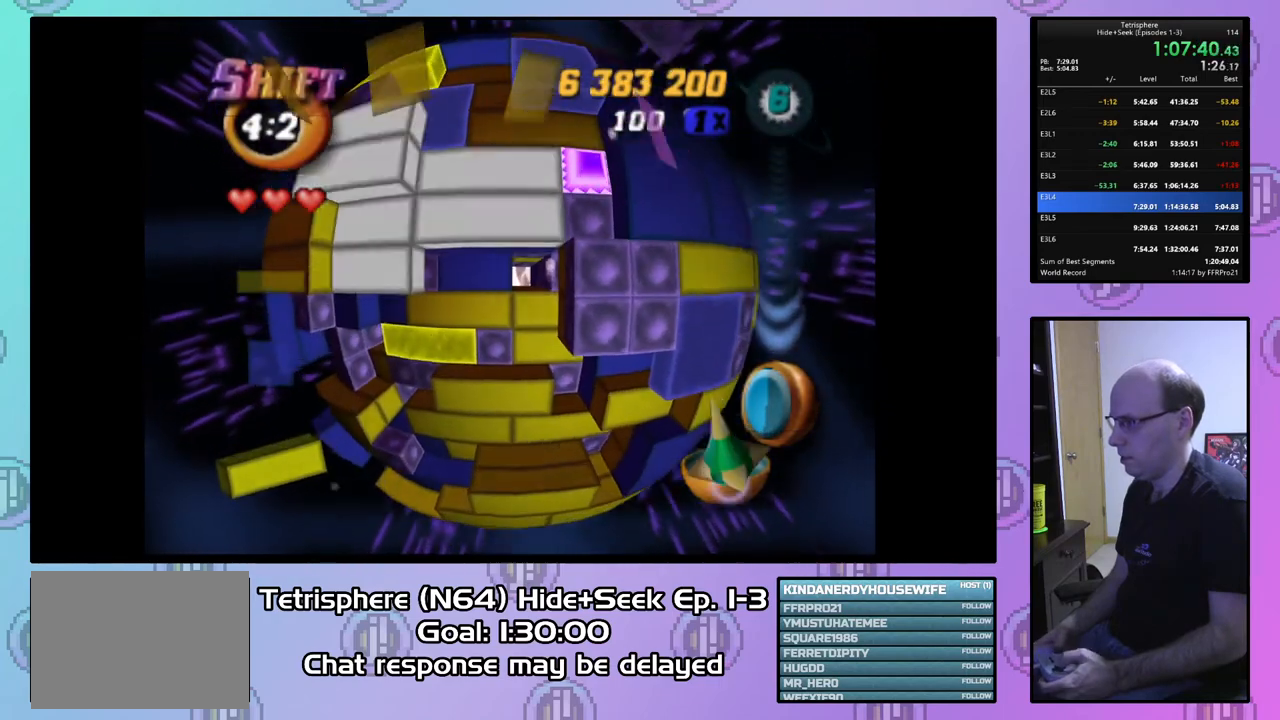
{"buttons": [], "right_stick": "center", "events": [[67, "DPAD_DOWN", "down"], [100, "DPAD_DOWN", "up"], [267, "DPAD_LEFT", "down"], [300, "DPAD_LEFT", "up"]]}
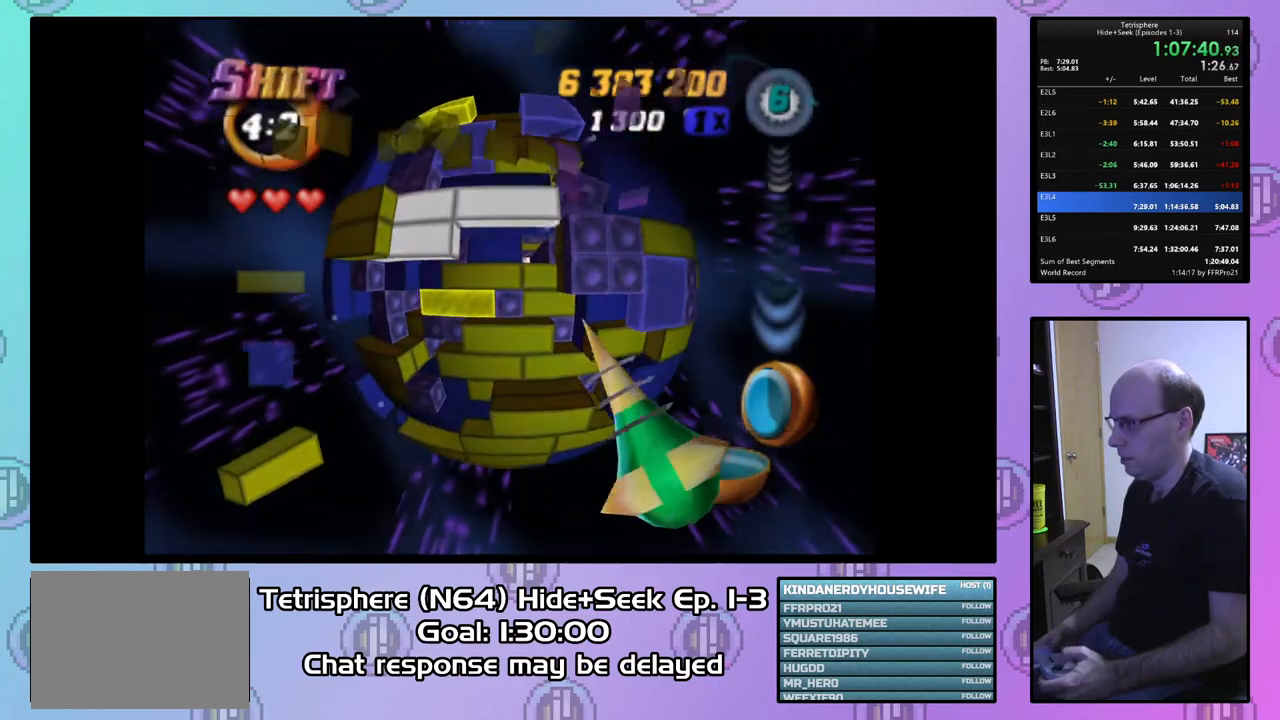
{"buttons": [], "right_stick": "center", "events": [[67, "DPAD_RIGHT", "down"], [100, "DPAD_RIGHT", "up"], [333, "DPAD_UP", "down"], [433, "DPAD_UP", "up"]]}
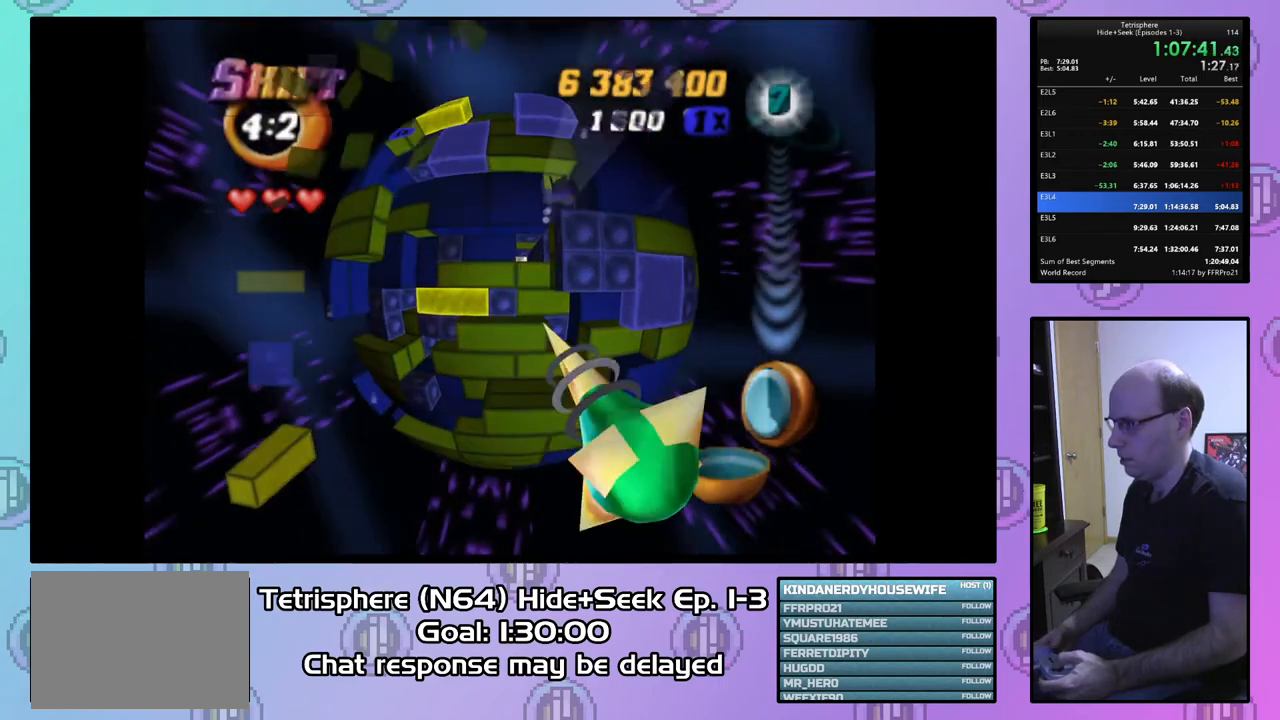
{"buttons": [], "right_stick": "center", "events": [[67, "DPAD_UP", "down"], [167, "DPAD_UP", "up"]]}
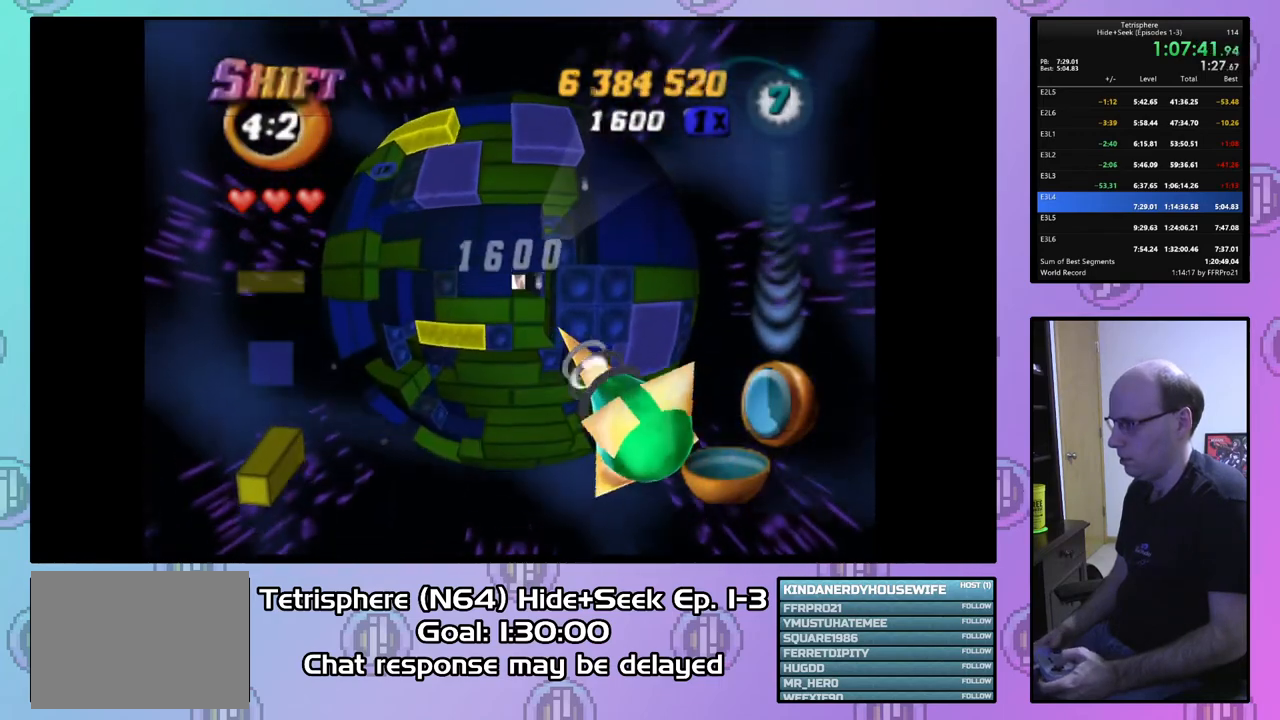
{"buttons": [], "right_stick": "center", "events": []}
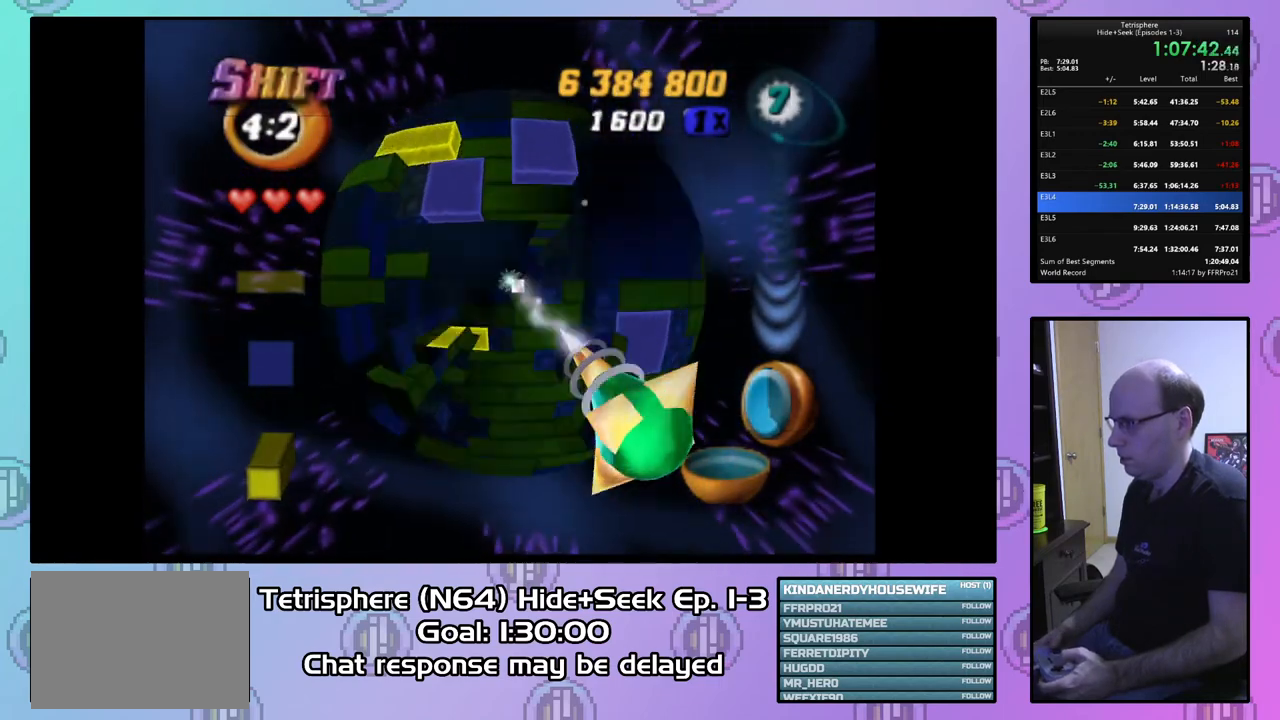
{"buttons": [], "right_stick": "center", "events": [[367, "DPAD_LEFT", "down"], [467, "DPAD_LEFT", "up"]]}
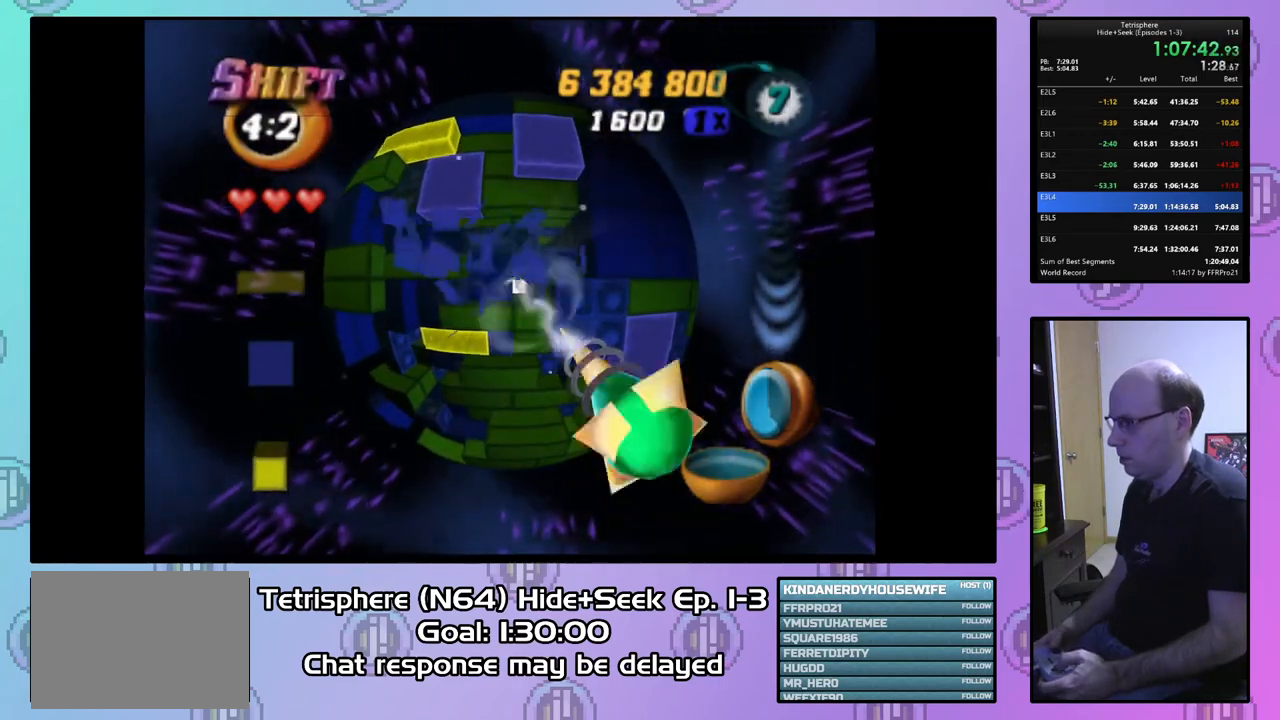
{"buttons": ["DPAD_DOWN"], "right_stick": "center", "events": [[500, "DPAD_DOWN", "down"]]}
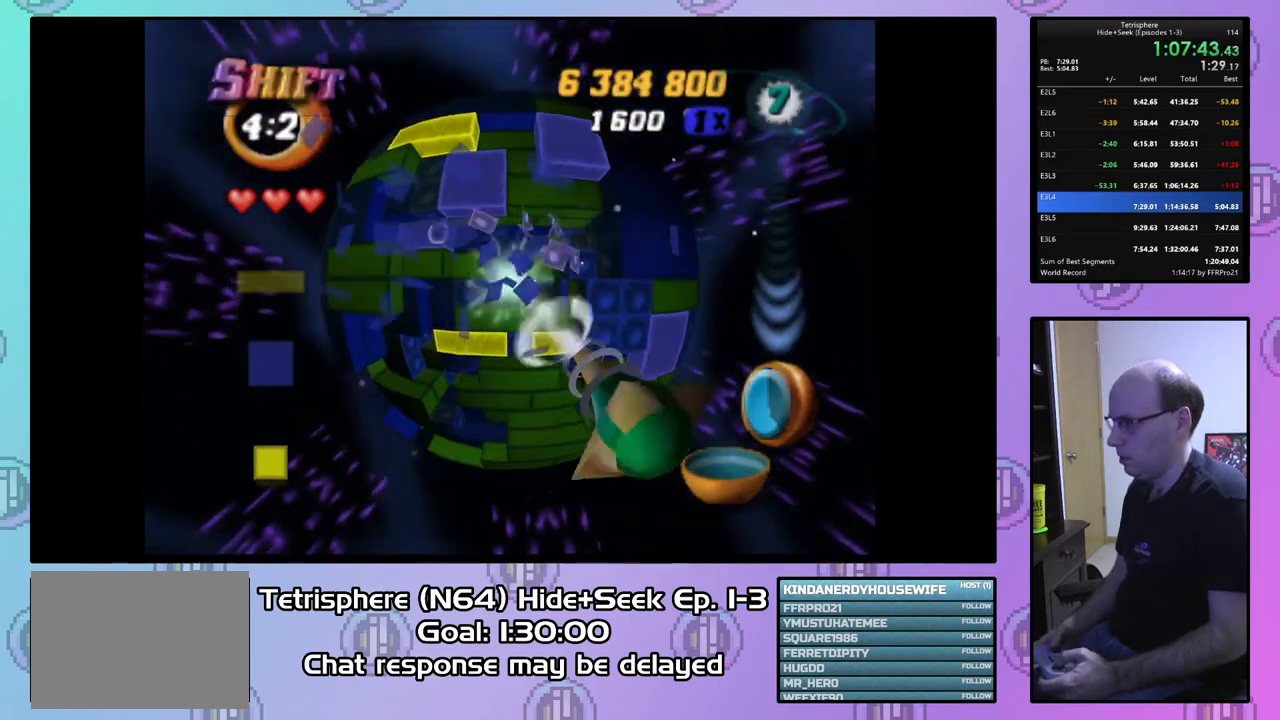
{"buttons": [], "right_stick": "center", "events": [[233, "DPAD_DOWN", "up"]]}
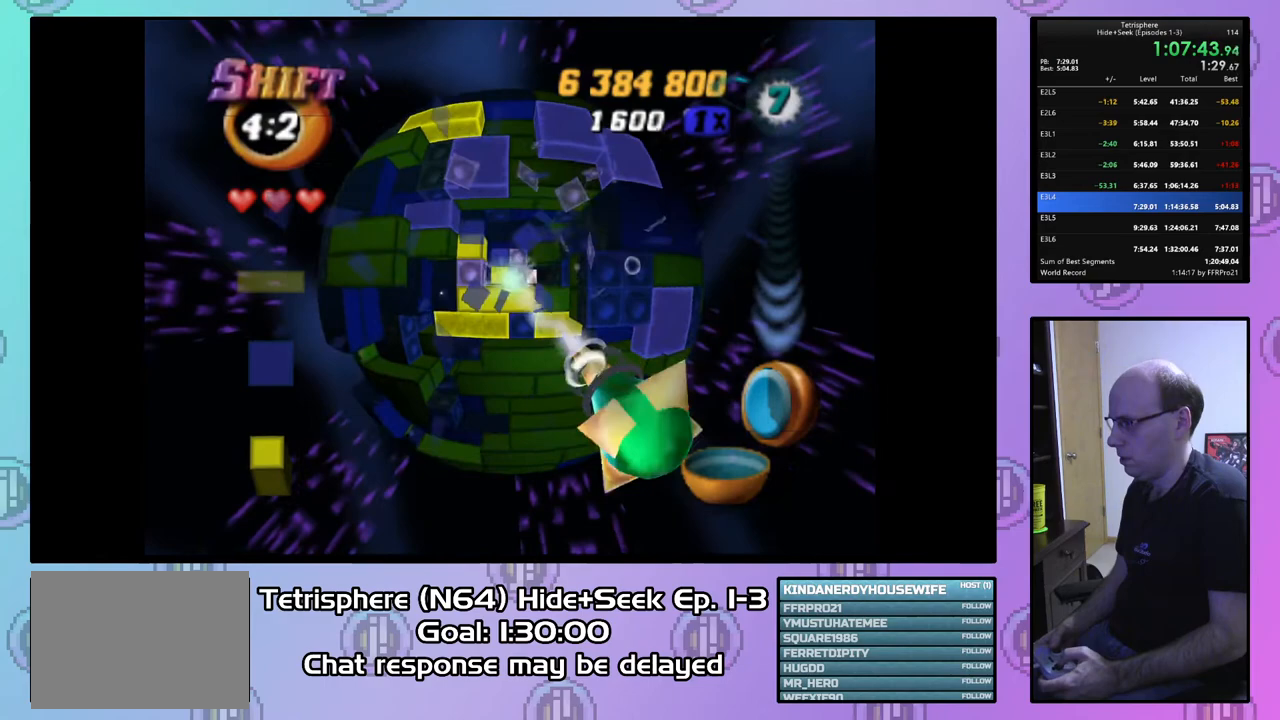
{"buttons": ["DPAD_DOWN"], "right_stick": "center", "events": [[267, "DPAD_DOWN", "down"]]}
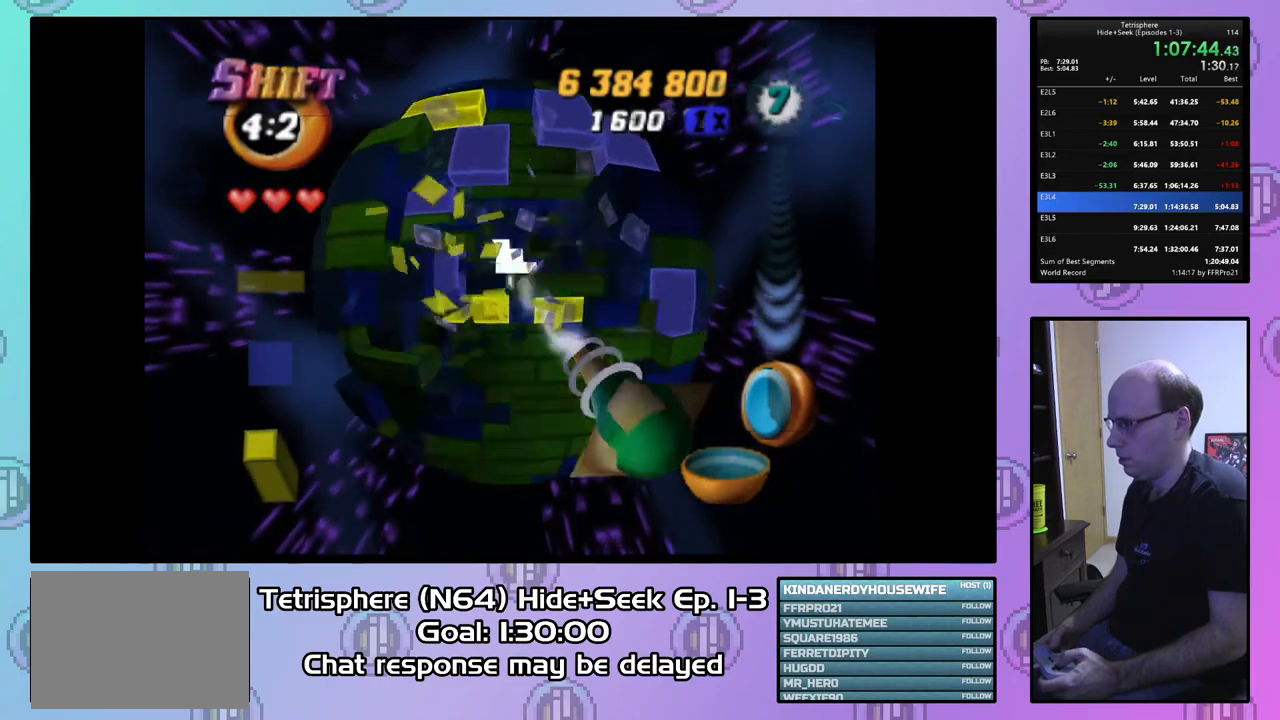
{"buttons": [], "right_stick": "center", "events": [[100, "DPAD_DOWN", "up"], [267, "DPAD_RIGHT", "down"], [400, "DPAD_RIGHT", "up"]]}